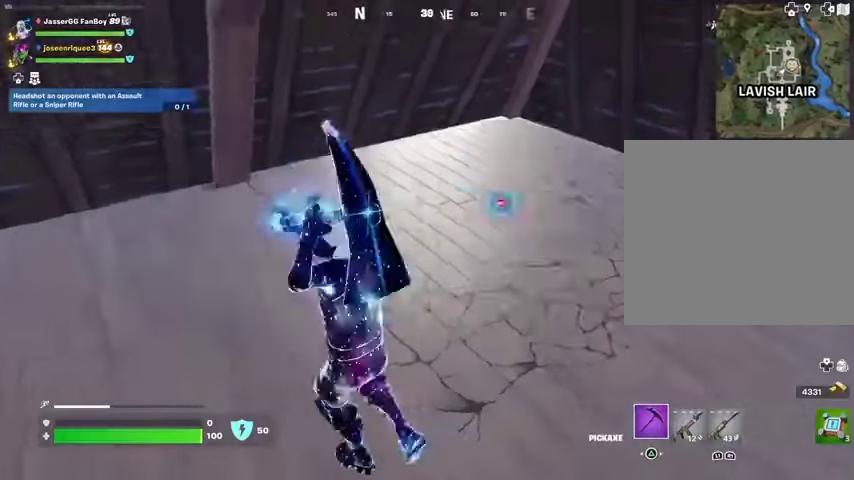
Gameplay with a controller (PlayStation layout); each line is a JSON object with the inputs held at the frame after it. "events" lists button and stick changes between this image and that frame as [ms after this image, input, new state], when the widget could be followed in between.
{"buttons": ["R2"], "left_stick": "up-right", "right_stick": "center", "events": [[67, "right_stick", "right"], [100, "left_stick", "right"], [200, "right_stick", "center"], [233, "left_stick", "down"], [300, "left_stick", "down-left"], [367, "R1", "down"], [433, "R1", "up"], [433, "left_stick", "up-right"]]}
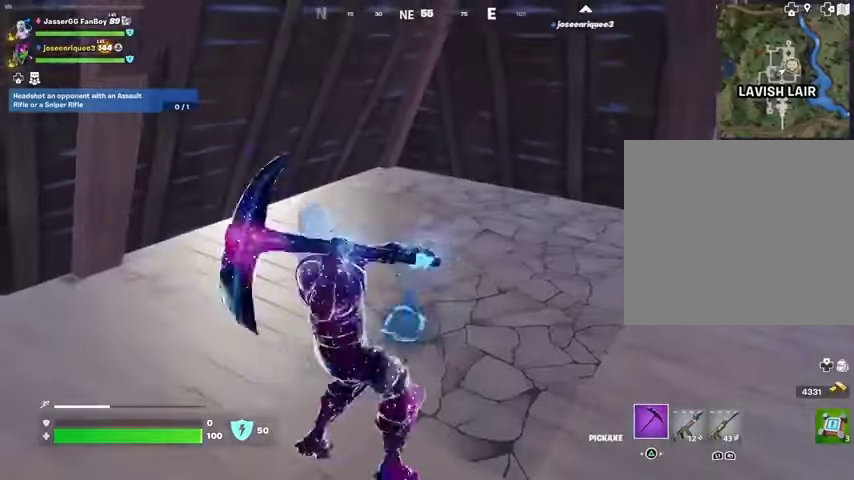
{"buttons": [], "left_stick": "up-left", "right_stick": "right", "events": [[100, "left_stick", "down-left"], [133, "right_stick", "down"], [233, "right_stick", "center"], [300, "R2", "up"], [300, "right_stick", "up-right"], [333, "L3", "down"], [333, "left_stick", "up-left"], [433, "L3", "up"], [433, "right_stick", "right"]]}
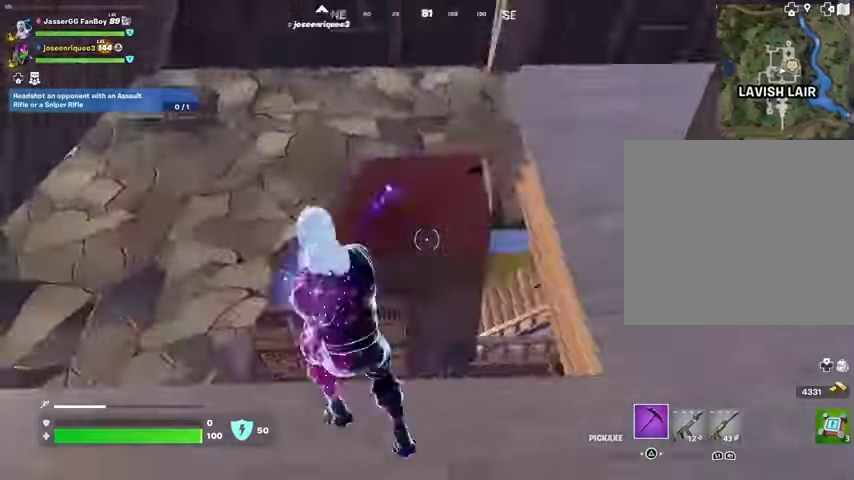
{"buttons": [], "left_stick": "up-right", "right_stick": "right", "events": [[33, "right_stick", "down-right"], [233, "right_stick", "right"], [267, "left_stick", "up-right"]]}
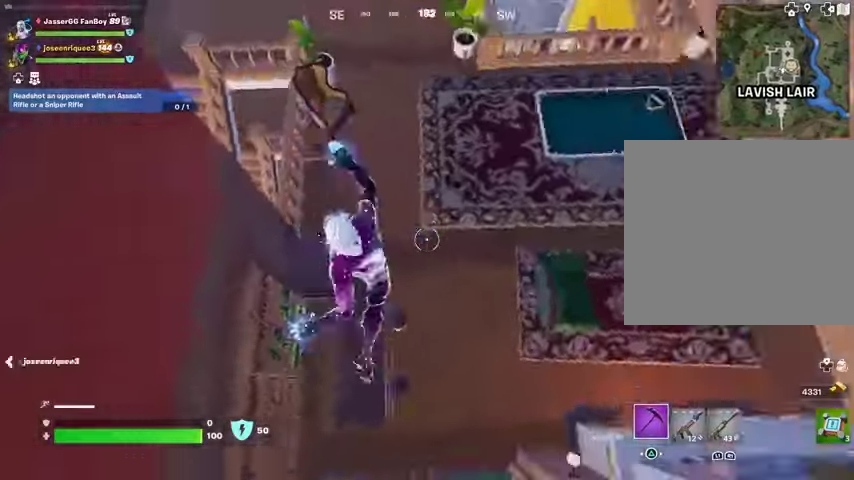
{"buttons": [], "left_stick": "up", "right_stick": "center", "events": [[100, "right_stick", "up-right"], [467, "right_stick", "center"], [500, "left_stick", "up"]]}
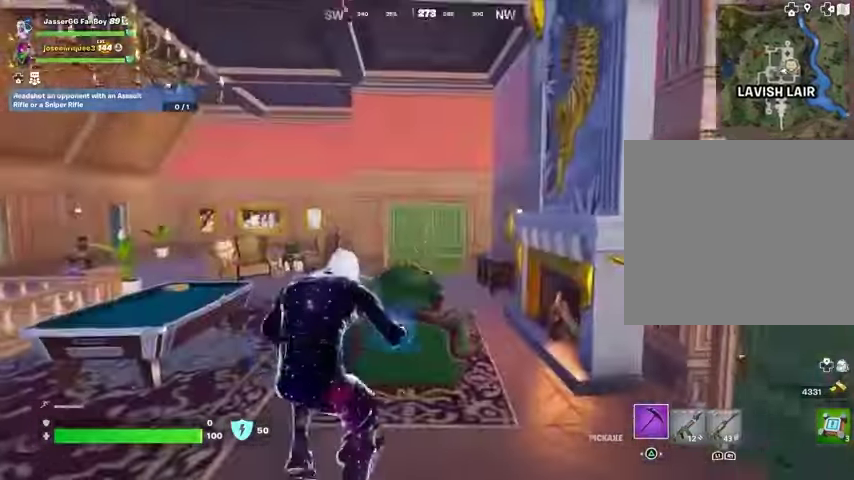
{"buttons": [], "left_stick": "up-right", "right_stick": "left", "events": [[67, "right_stick", "left"], [200, "right_stick", "center"], [333, "left_stick", "up-right"], [333, "right_stick", "left"]]}
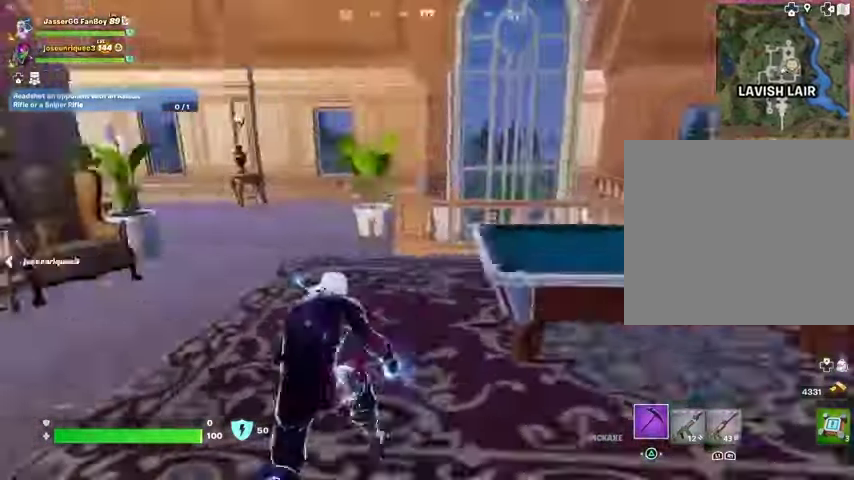
{"buttons": [], "left_stick": "up-right", "right_stick": "right", "events": [[133, "right_stick", "center"], [400, "right_stick", "right"]]}
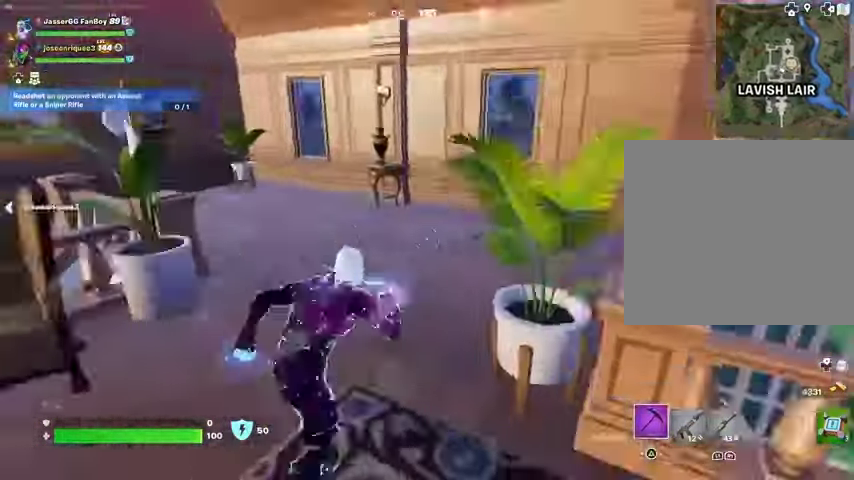
{"buttons": ["SQUARE"], "left_stick": "left", "right_stick": "center", "events": [[67, "right_stick", "center"], [133, "left_stick", "up"], [267, "left_stick", "up-right"], [333, "right_stick", "right"], [433, "right_stick", "center"], [500, "SQUARE", "down"], [500, "left_stick", "left"]]}
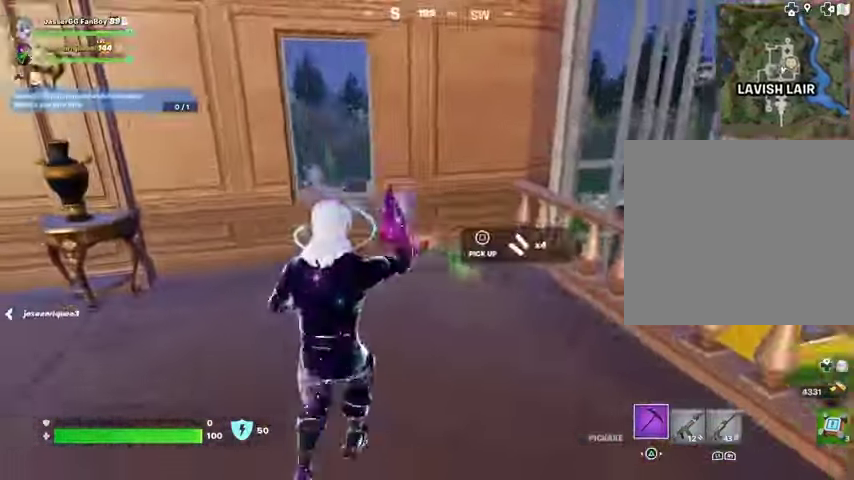
{"buttons": [], "left_stick": "up", "right_stick": "left", "events": [[33, "left_stick", "down-left"], [67, "SQUARE", "up"], [300, "left_stick", "center"], [300, "right_stick", "left"], [367, "L3", "down"], [367, "left_stick", "up"], [467, "L3", "up"]]}
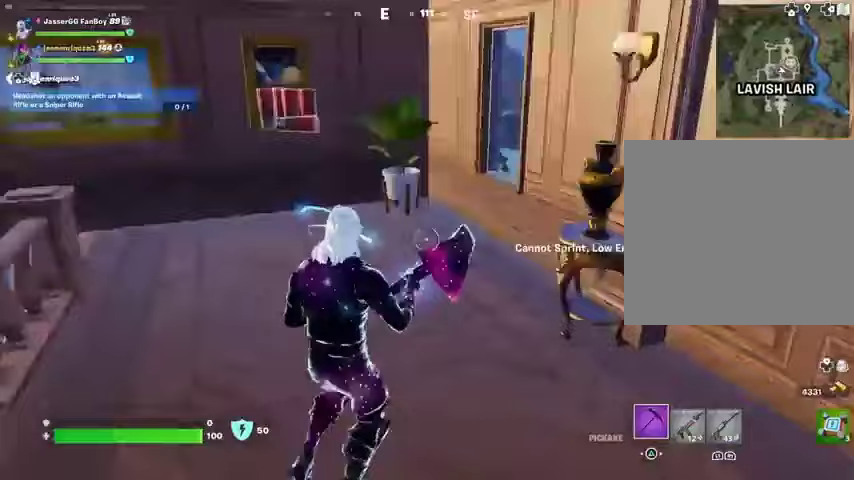
{"buttons": [], "left_stick": "left", "right_stick": "center", "events": [[100, "R1", "down"], [133, "left_stick", "left"], [167, "R1", "up"], [167, "right_stick", "center"], [200, "CROSS", "down"], [267, "CROSS", "up"], [267, "right_stick", "down-left"], [500, "right_stick", "center"]]}
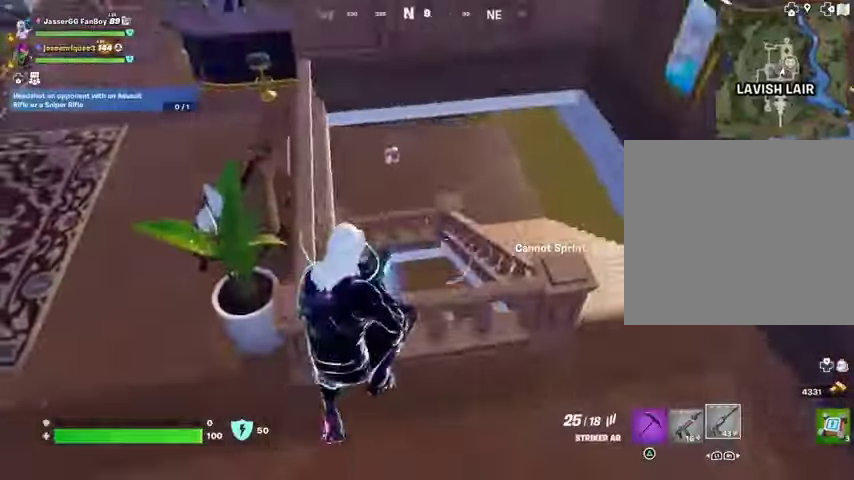
{"buttons": [], "left_stick": "up-right", "right_stick": "center", "events": [[67, "left_stick", "center"], [133, "left_stick", "up"], [133, "right_stick", "down-left"], [233, "right_stick", "center"], [333, "left_stick", "center"], [400, "L1", "down"], [433, "left_stick", "up-right"], [500, "L1", "up"]]}
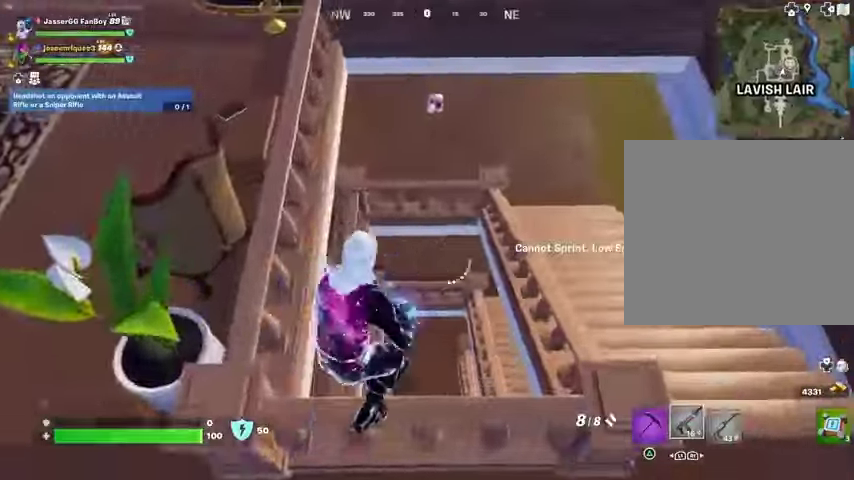
{"buttons": [], "left_stick": "down-right", "right_stick": "center", "events": [[33, "right_stick", "right"], [167, "right_stick", "center"], [233, "left_stick", "left"], [367, "left_stick", "down-right"]]}
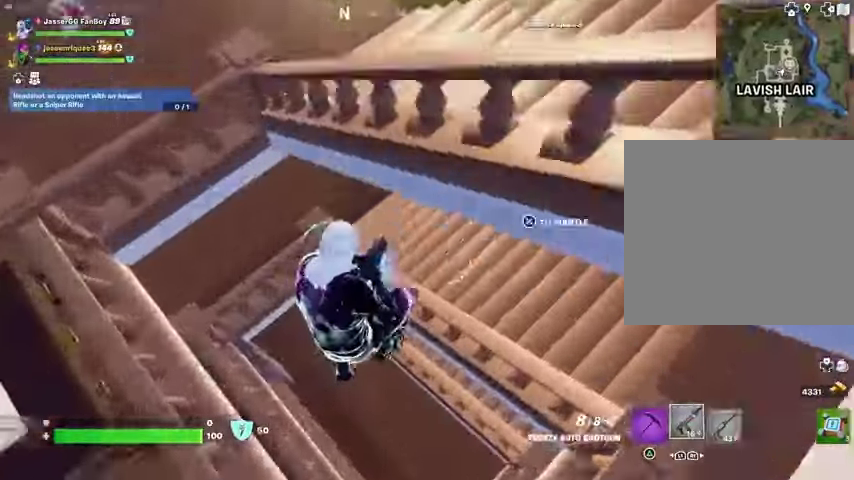
{"buttons": [], "left_stick": "up", "right_stick": "left", "events": [[33, "left_stick", "right"], [233, "left_stick", "up-right"], [300, "right_stick", "up-right"], [367, "left_stick", "up"], [400, "CROSS", "down"], [400, "right_stick", "center"], [467, "CROSS", "up"], [467, "right_stick", "left"]]}
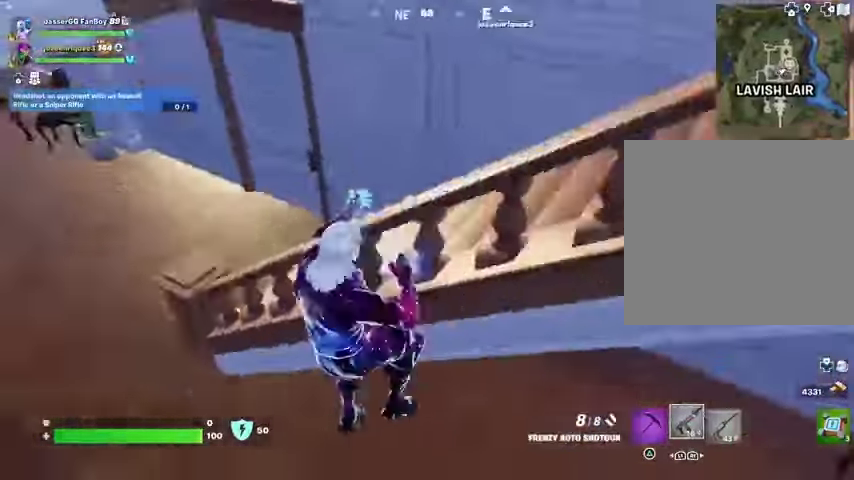
{"buttons": [], "left_stick": "up-right", "right_stick": "center", "events": [[233, "right_stick", "center"], [400, "left_stick", "up-right"]]}
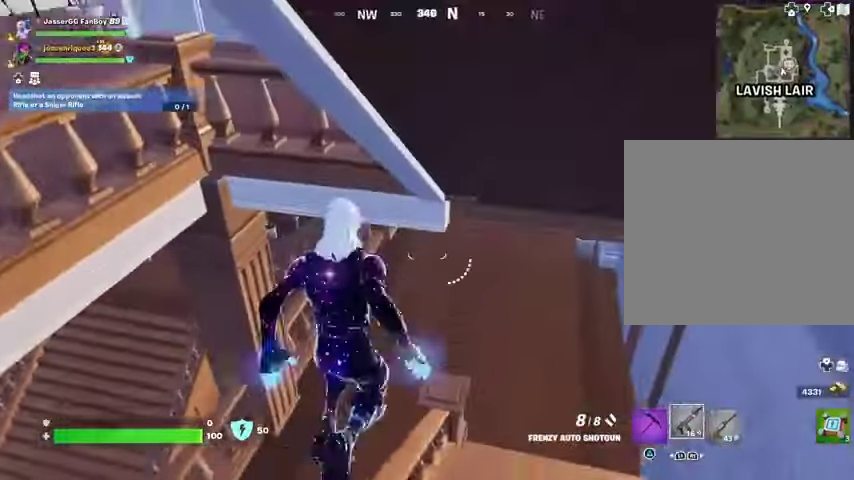
{"buttons": ["TRIANGLE"], "left_stick": "up-right", "right_stick": "center", "events": [[467, "TRIANGLE", "down"]]}
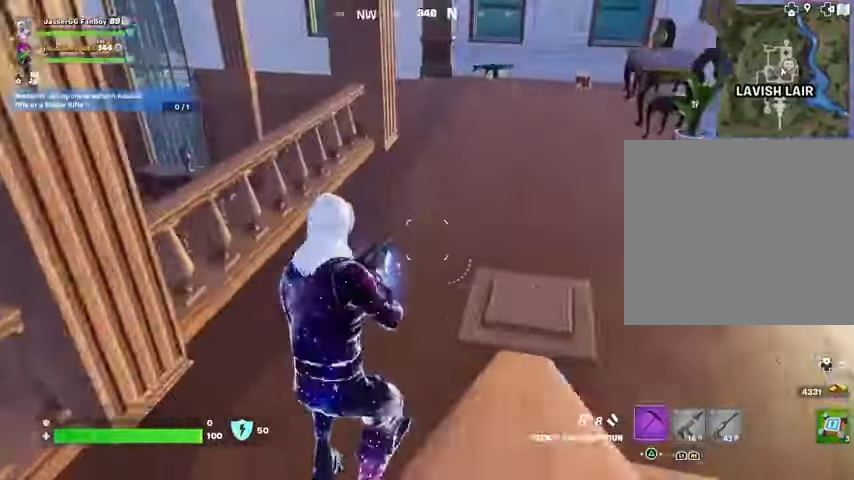
{"buttons": [], "left_stick": "up-right", "right_stick": "center", "events": [[33, "R1", "down"], [67, "TRIANGLE", "up"], [133, "L3", "down"], [133, "TRIANGLE", "down"], [167, "R1", "up"], [167, "TRIANGLE", "up"], [200, "L3", "up"], [333, "right_stick", "left"], [400, "right_stick", "center"]]}
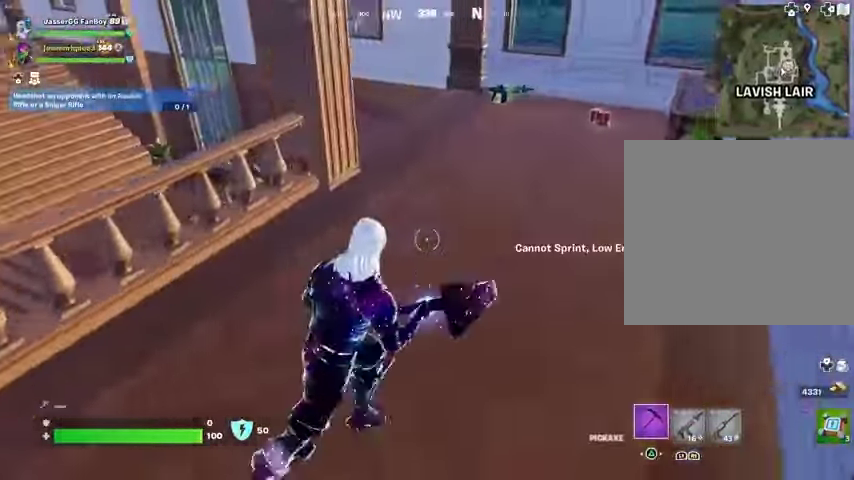
{"buttons": [], "left_stick": "up-right", "right_stick": "center", "events": [[233, "right_stick", "up"], [300, "R1", "down"], [333, "right_stick", "center"], [400, "R1", "up"]]}
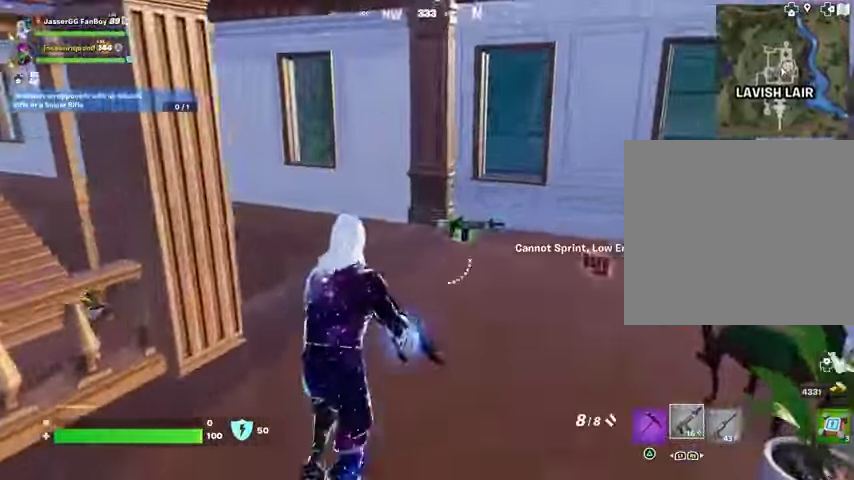
{"buttons": ["SQUARE"], "left_stick": "right", "right_stick": "center", "events": [[133, "SQUARE", "down"], [167, "left_stick", "right"]]}
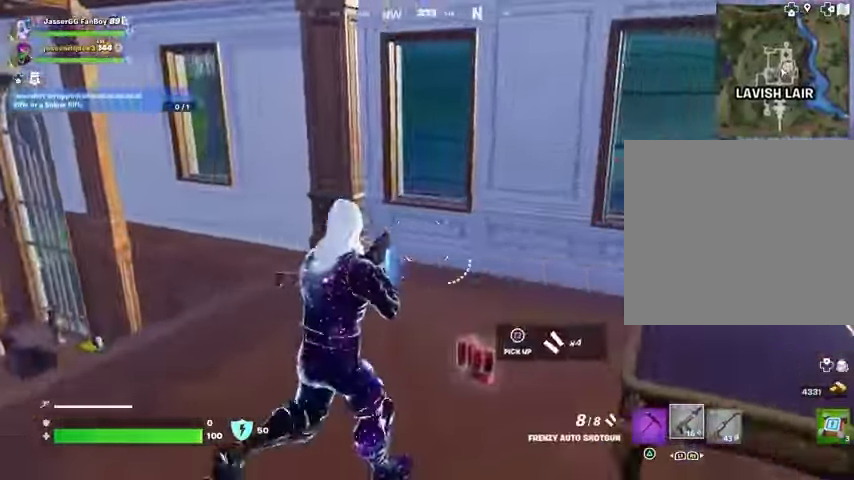
{"buttons": [], "left_stick": "up-right", "right_stick": "center", "events": [[67, "SQUARE", "up"], [67, "left_stick", "up-right"], [100, "right_stick", "left"], [200, "L3", "down"], [200, "left_stick", "up"], [300, "L3", "up"], [333, "left_stick", "up-right"], [333, "right_stick", "center"]]}
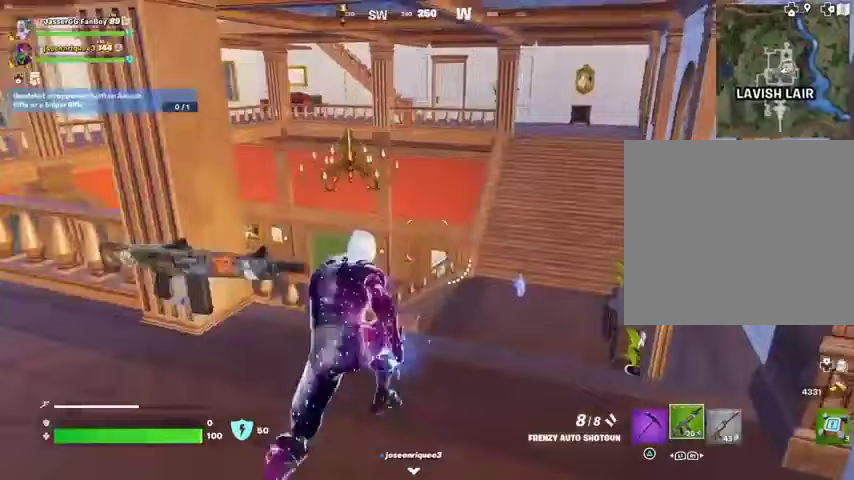
{"buttons": [], "left_stick": "up-right", "right_stick": "center", "events": []}
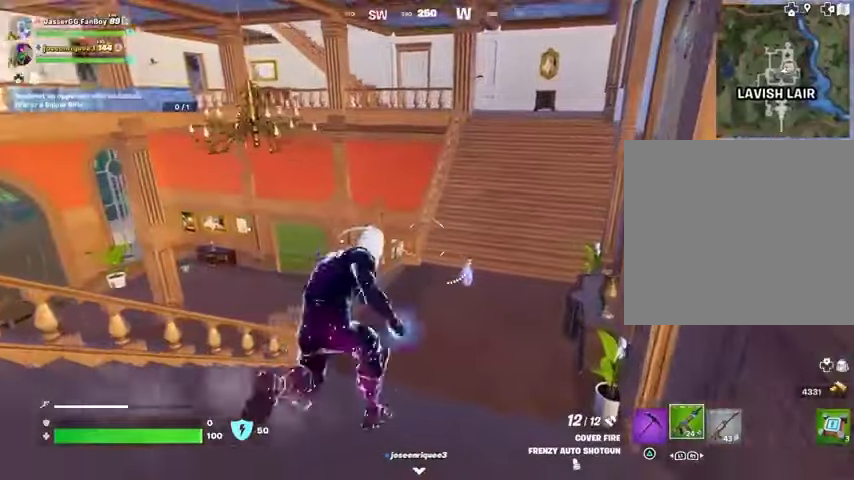
{"buttons": [], "left_stick": "up-right", "right_stick": "up", "events": [[467, "right_stick", "up"]]}
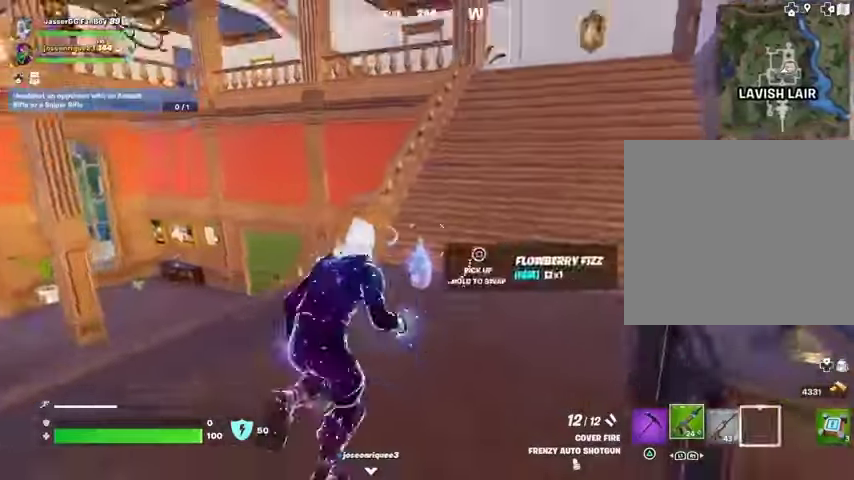
{"buttons": [], "left_stick": "up-right", "right_stick": "center", "events": [[33, "right_stick", "center"], [67, "SQUARE", "down"], [167, "SQUARE", "up"], [167, "left_stick", "center"], [167, "right_stick", "left"], [300, "left_stick", "up"], [367, "left_stick", "up-right"], [367, "right_stick", "center"]]}
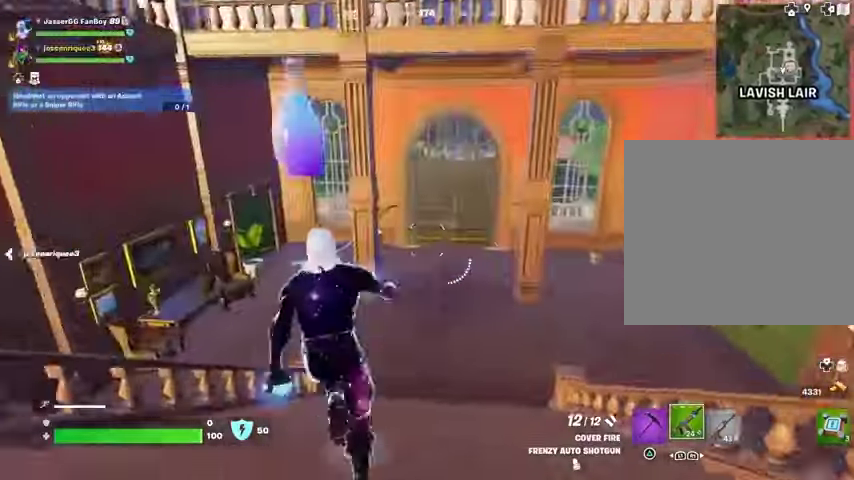
{"buttons": [], "left_stick": "up-right", "right_stick": "center", "events": [[233, "right_stick", "right"], [333, "L1", "down"], [333, "right_stick", "center"], [400, "L1", "up"]]}
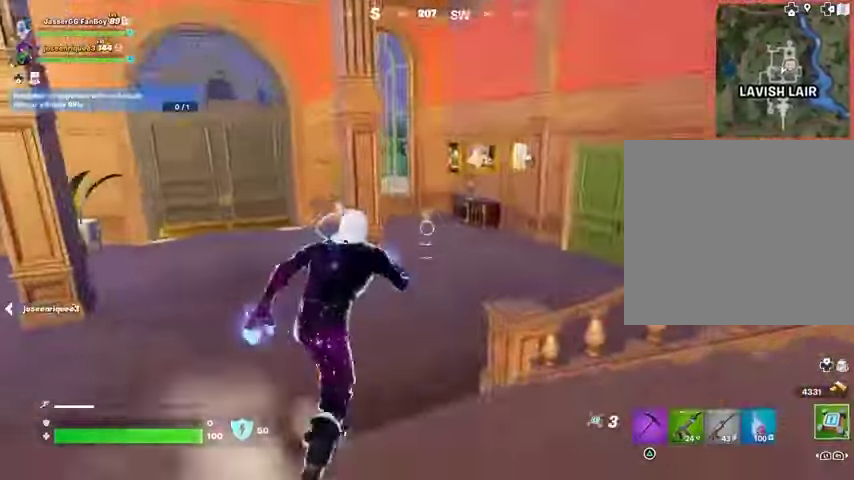
{"buttons": [], "left_stick": "up-right", "right_stick": "center", "events": [[33, "CROSS", "down"], [100, "CROSS", "up"], [300, "L1", "down"], [333, "right_stick", "left"], [367, "L1", "up"], [400, "right_stick", "center"]]}
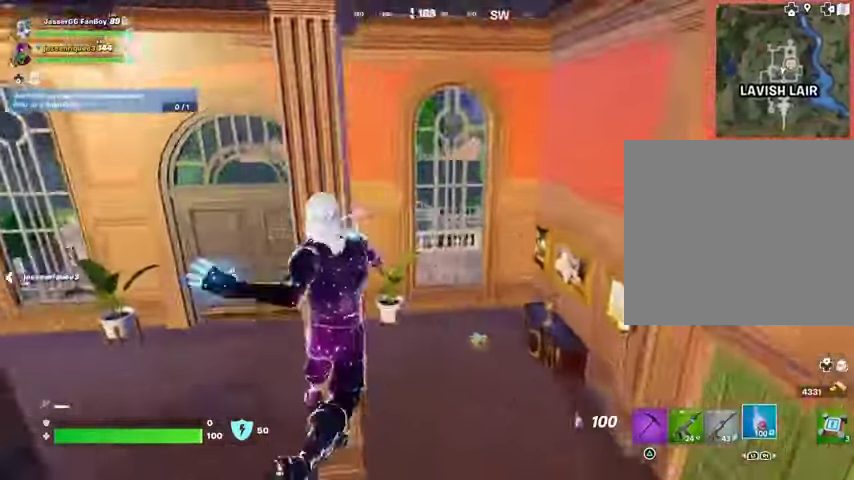
{"buttons": [], "left_stick": "up-right", "right_stick": "center", "events": []}
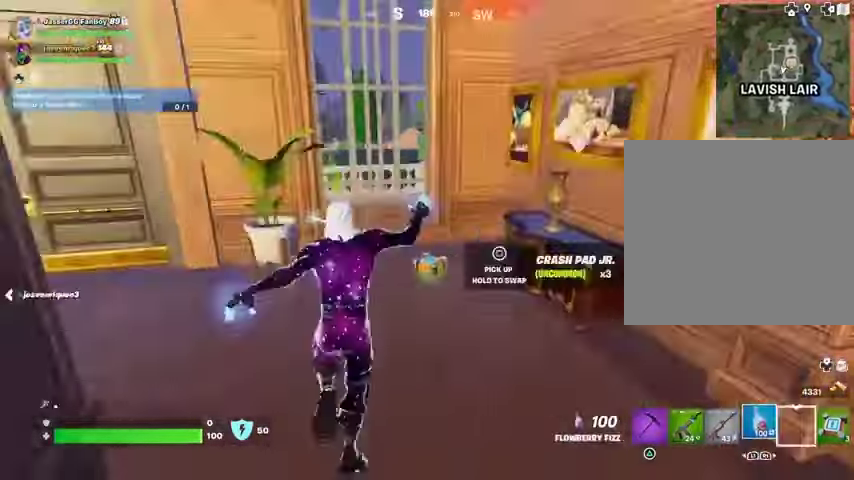
{"buttons": [], "left_stick": "up-right", "right_stick": "center", "events": [[67, "SQUARE", "down"], [133, "SQUARE", "up"], [133, "left_stick", "center"], [167, "right_stick", "left"], [300, "right_stick", "center"], [333, "left_stick", "up"], [400, "left_stick", "up-right"]]}
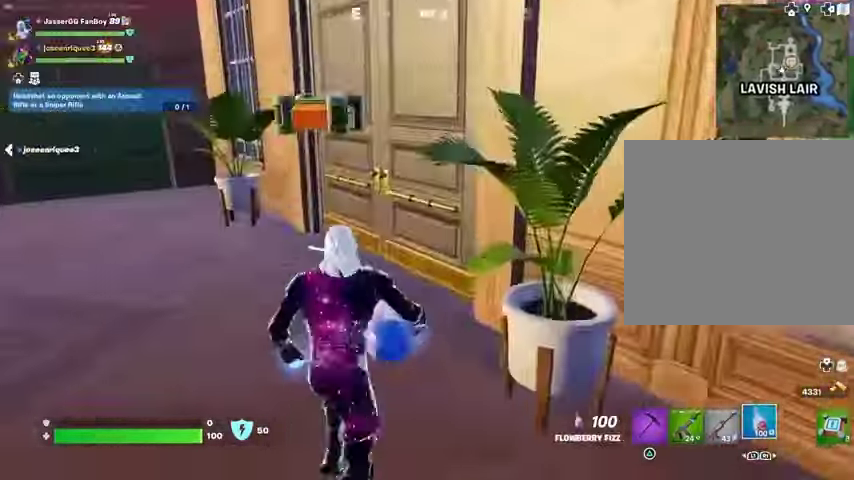
{"buttons": [], "left_stick": "up", "right_stick": "right", "events": [[33, "left_stick", "up"], [167, "left_stick", "up-right"], [367, "right_stick", "right"], [467, "left_stick", "up"]]}
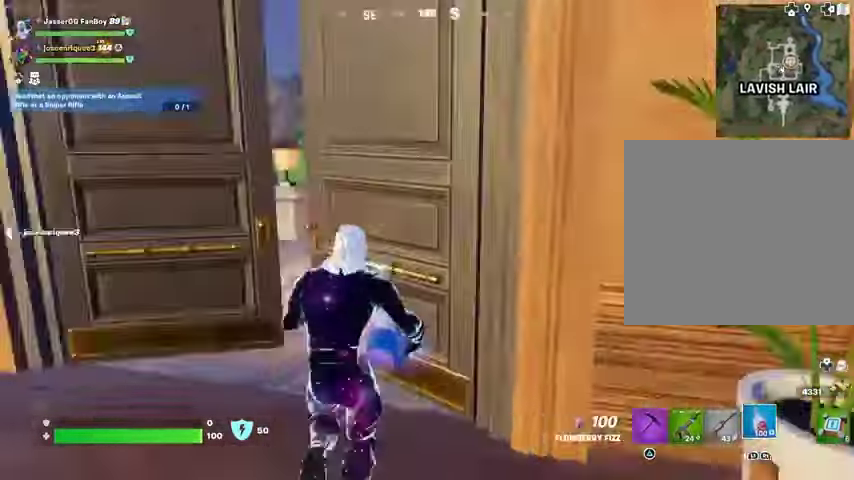
{"buttons": ["R1", "R2"], "left_stick": "up-right", "right_stick": "left", "events": [[200, "right_stick", "center"], [333, "right_stick", "left"], [367, "R1", "down"], [367, "R2", "down"], [433, "left_stick", "up-right"]]}
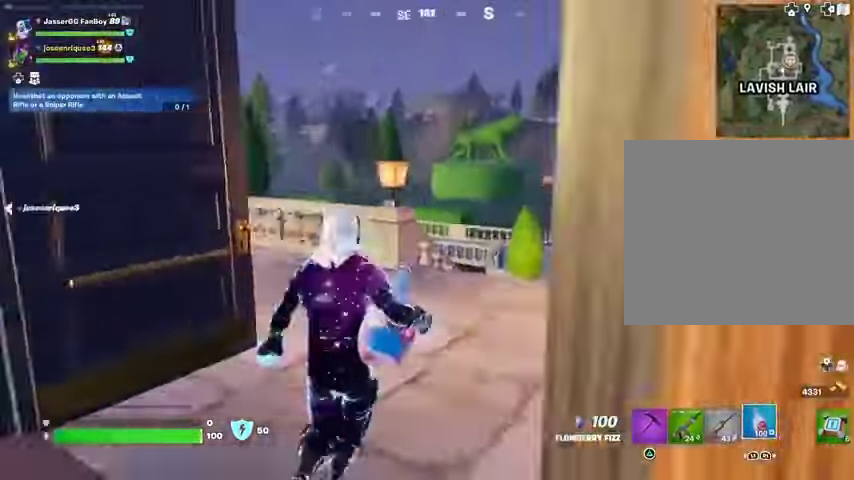
{"buttons": ["R2"], "left_stick": "up-right", "right_stick": "center", "events": [[33, "right_stick", "center"], [67, "R1", "up"], [200, "right_stick", "left"], [333, "right_stick", "center"]]}
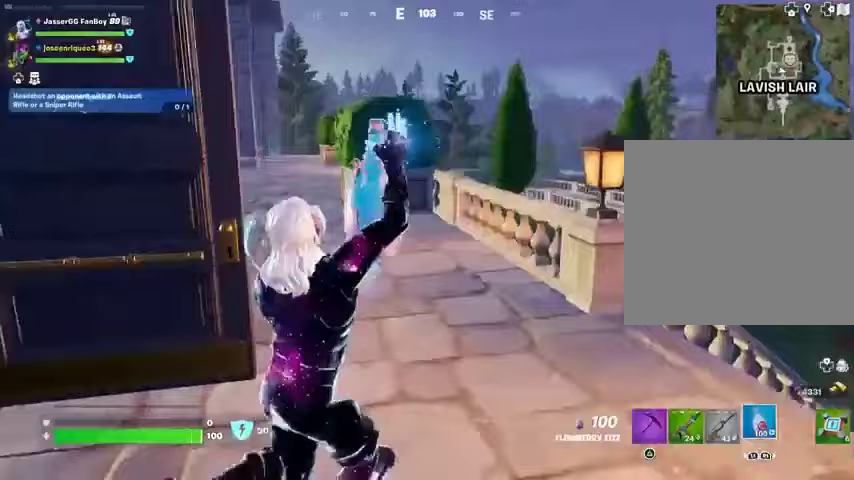
{"buttons": ["R2"], "left_stick": "center", "right_stick": "right", "events": [[367, "right_stick", "right"], [433, "left_stick", "center"]]}
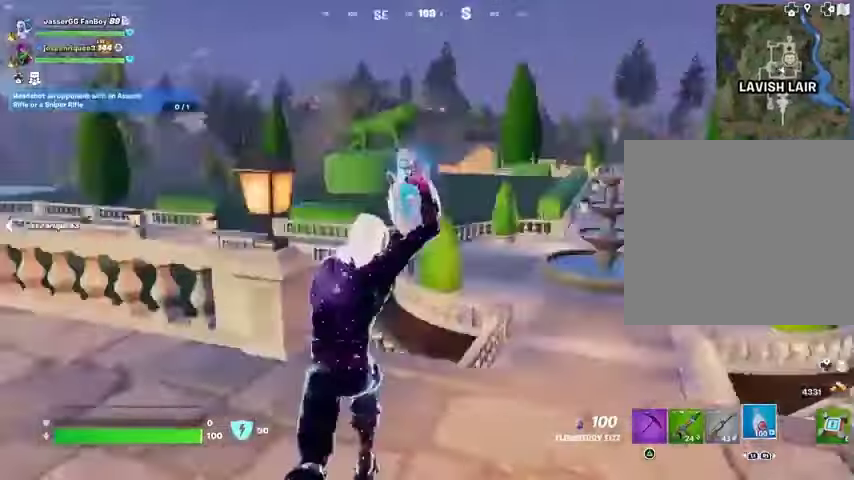
{"buttons": ["R2"], "left_stick": "center", "right_stick": "center", "events": [[33, "left_stick", "left"], [100, "left_stick", "down"], [200, "right_stick", "center"], [367, "left_stick", "down-left"], [467, "left_stick", "center"]]}